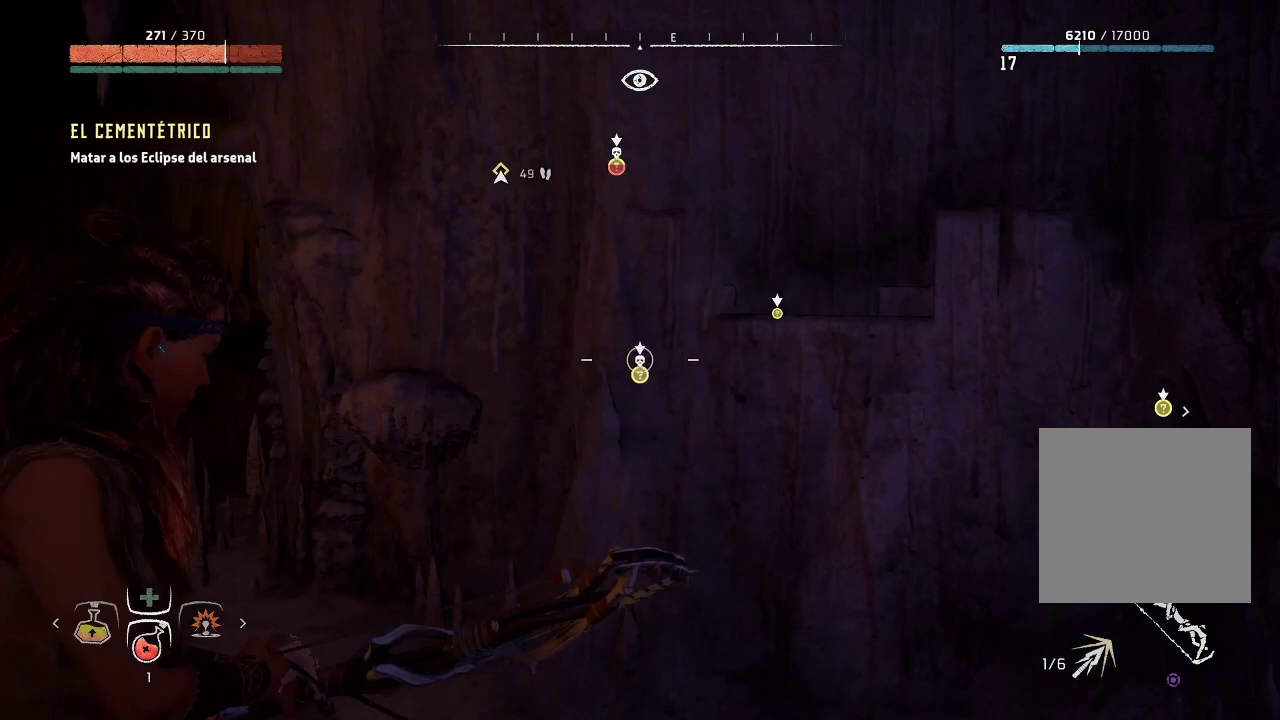
Gameplay with a controller (Xbox layout); each line is a JSON object with the inputs held at the frame after it. "events" lists button and stick changes between this image and that frame as [ms after this image, input, new state], when the widget could be followed in between. Not read: L3.
{"buttons": ["L2"], "left_stick": "left", "right_stick": "up-right", "events": [[267, "right_stick", "center"], [450, "right_stick", "up-right"]]}
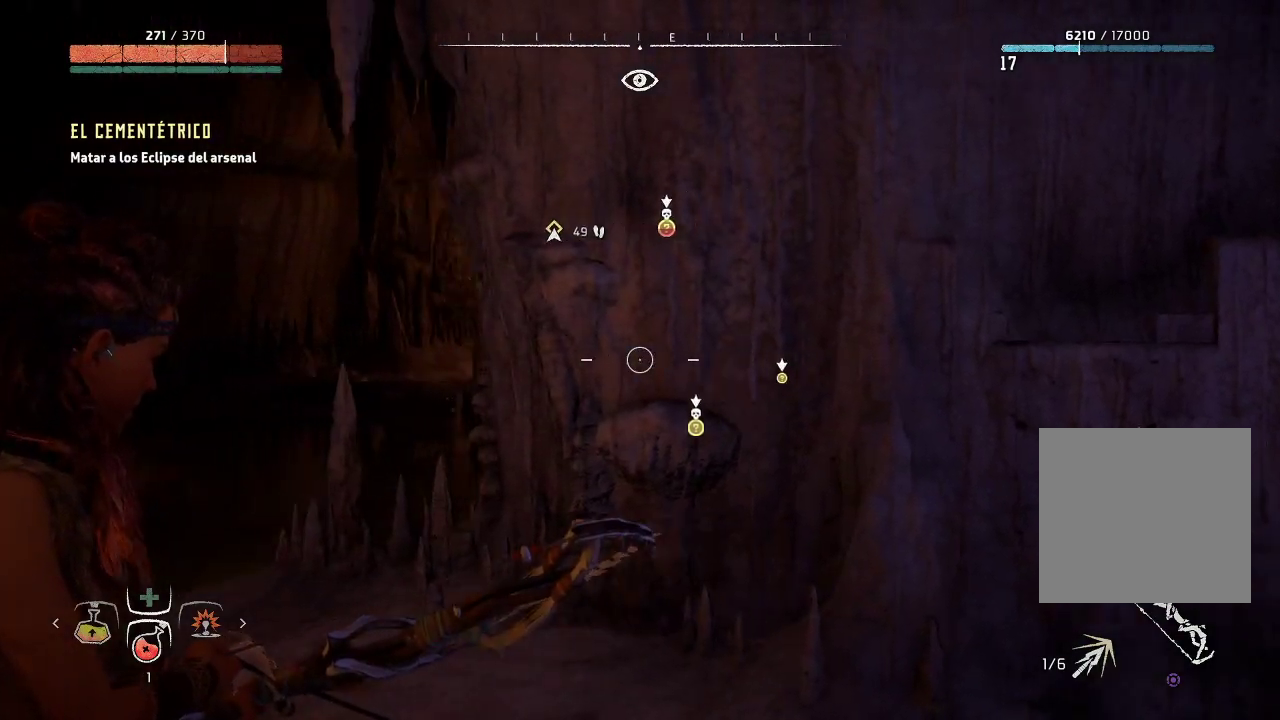
{"buttons": ["L2", "R2"], "left_stick": "left", "right_stick": "up-right", "events": [[133, "right_stick", "center"], [233, "R2", "down"], [400, "right_stick", "right"], [483, "right_stick", "up-right"]]}
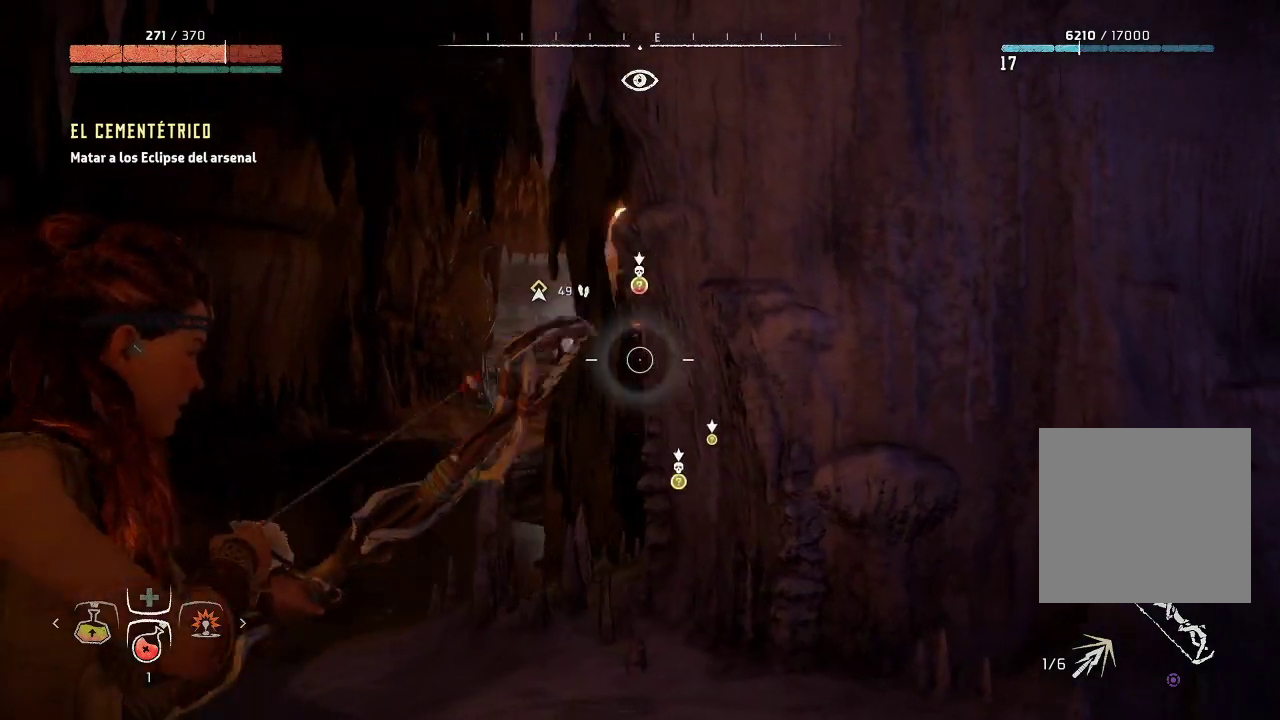
{"buttons": ["L2", "R2"], "left_stick": "left", "right_stick": "up-right", "events": [[200, "right_stick", "center"], [400, "right_stick", "right"], [450, "right_stick", "up-right"]]}
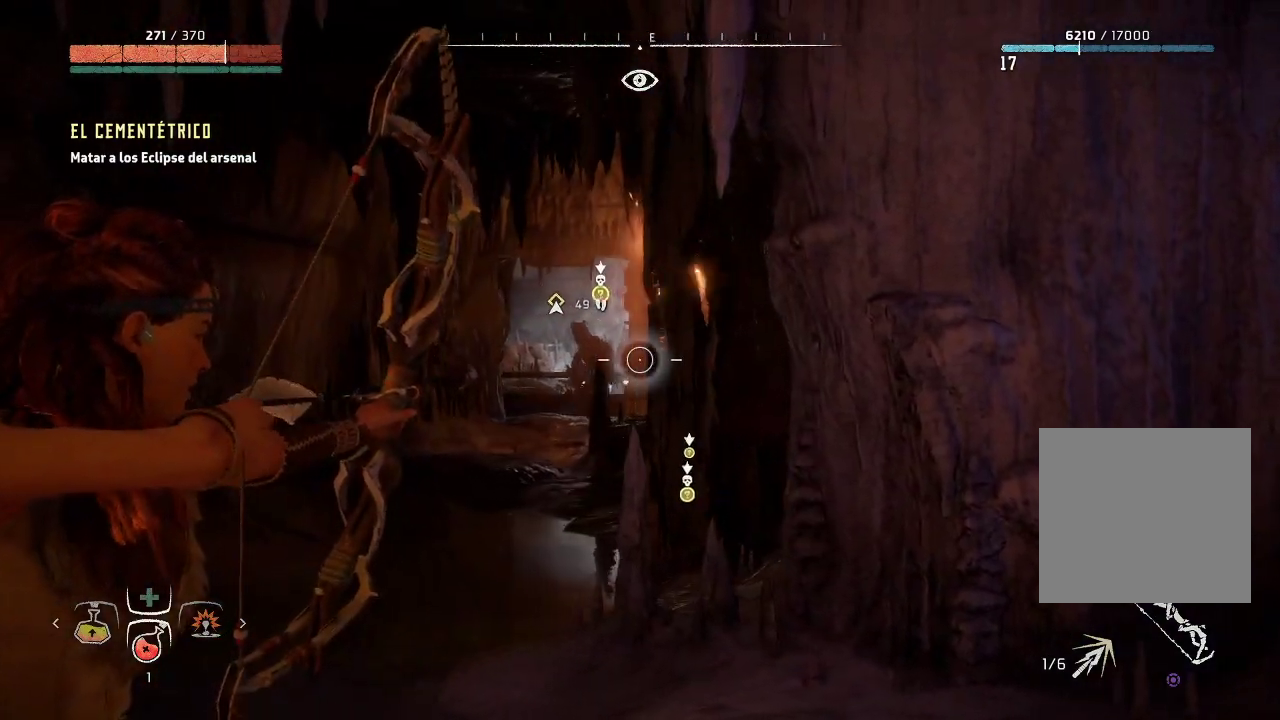
{"buttons": ["L2", "R2"], "left_stick": "left", "right_stick": "left", "events": [[67, "right_stick", "center"], [400, "left_stick", "center"], [467, "left_stick", "left"], [483, "right_stick", "left"]]}
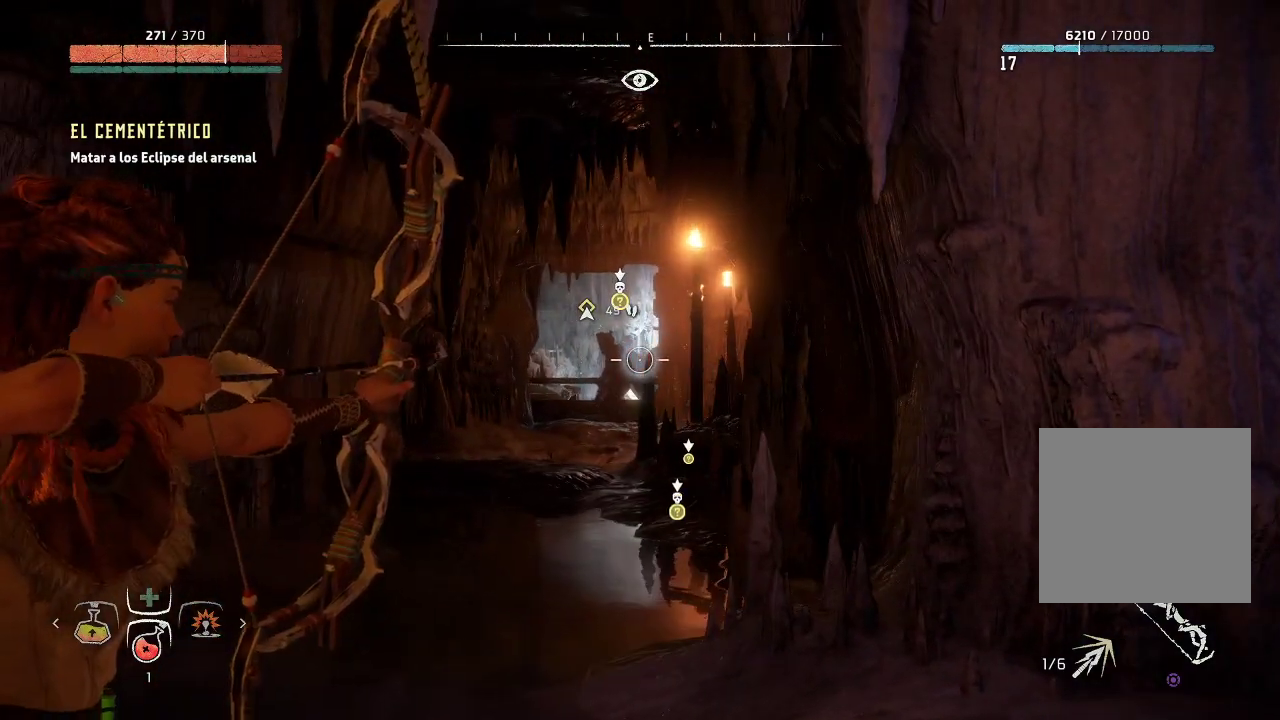
{"buttons": [], "left_stick": "right", "right_stick": "center", "events": [[50, "left_stick", "down"], [117, "right_stick", "center"], [150, "R2", "up"], [150, "left_stick", "right"], [350, "L2", "up"]]}
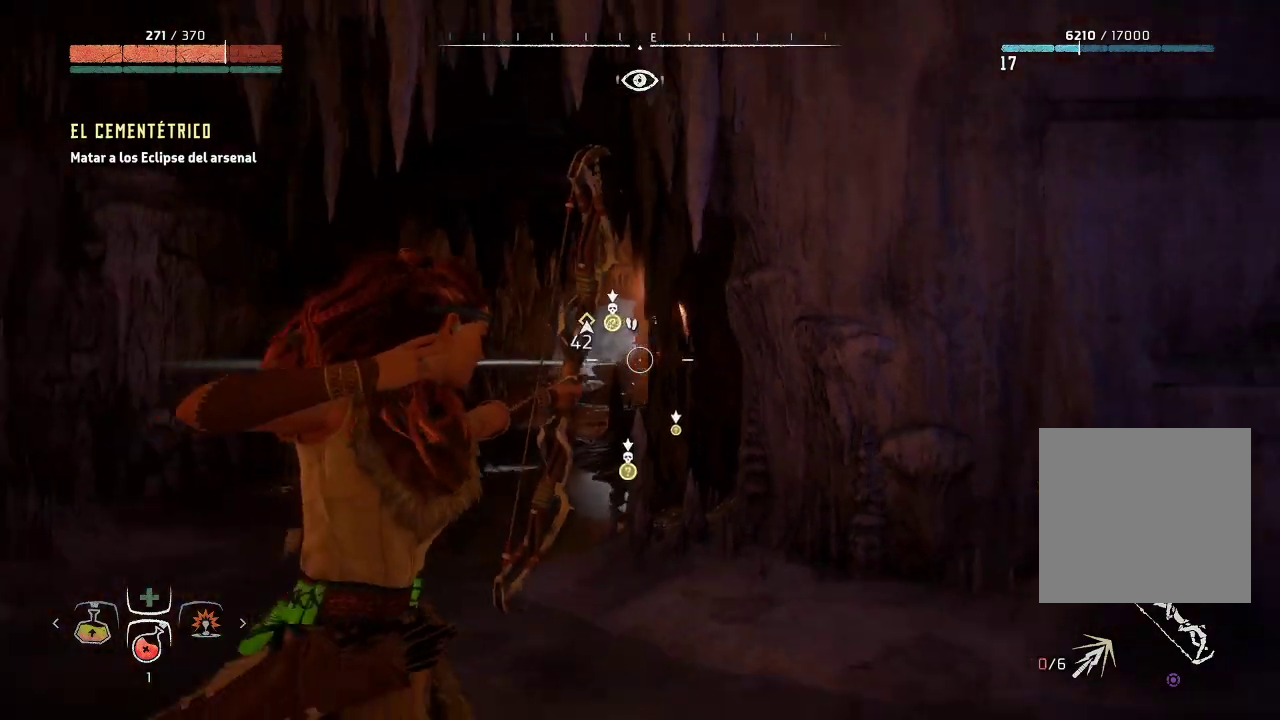
{"buttons": [], "left_stick": "down-right", "right_stick": "center", "events": [[367, "left_stick", "down-right"]]}
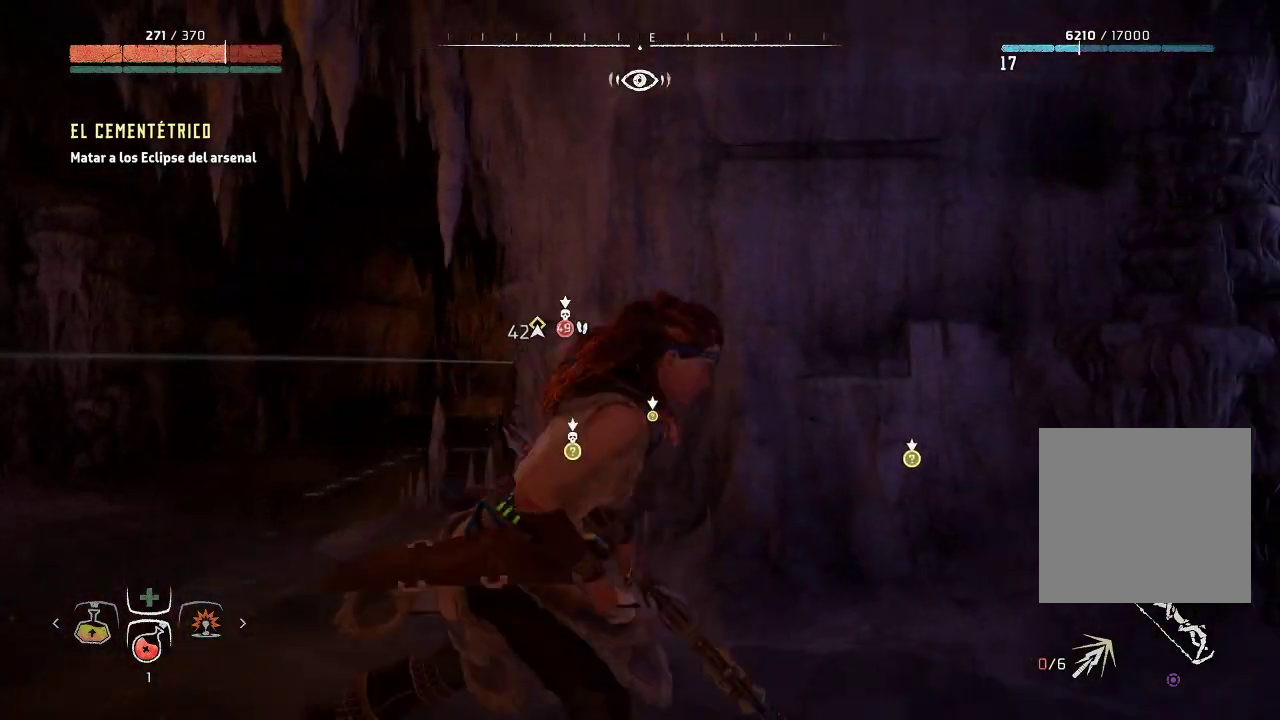
{"buttons": ["L2"], "left_stick": "center", "right_stick": "left", "events": [[83, "left_stick", "center"], [317, "right_stick", "left"], [383, "L2", "down"]]}
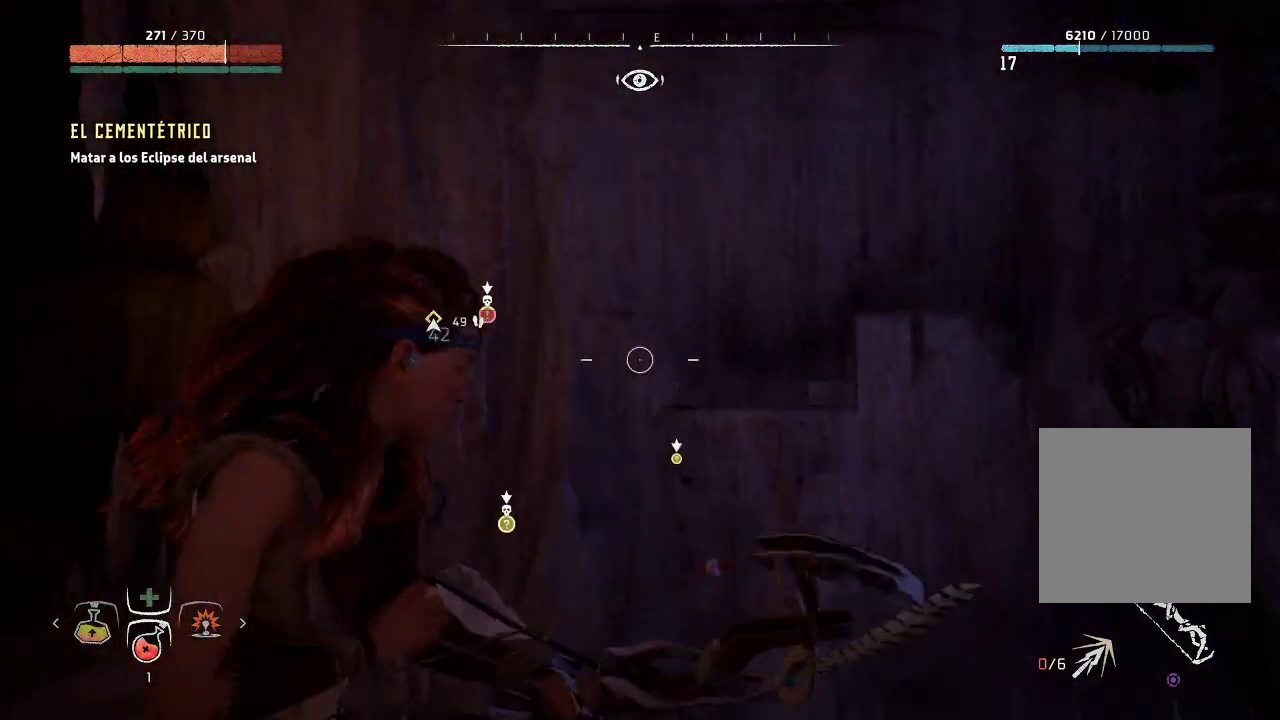
{"buttons": ["L2"], "left_stick": "left", "right_stick": "left", "events": [[117, "right_stick", "center"], [267, "left_stick", "left"], [283, "right_stick", "left"]]}
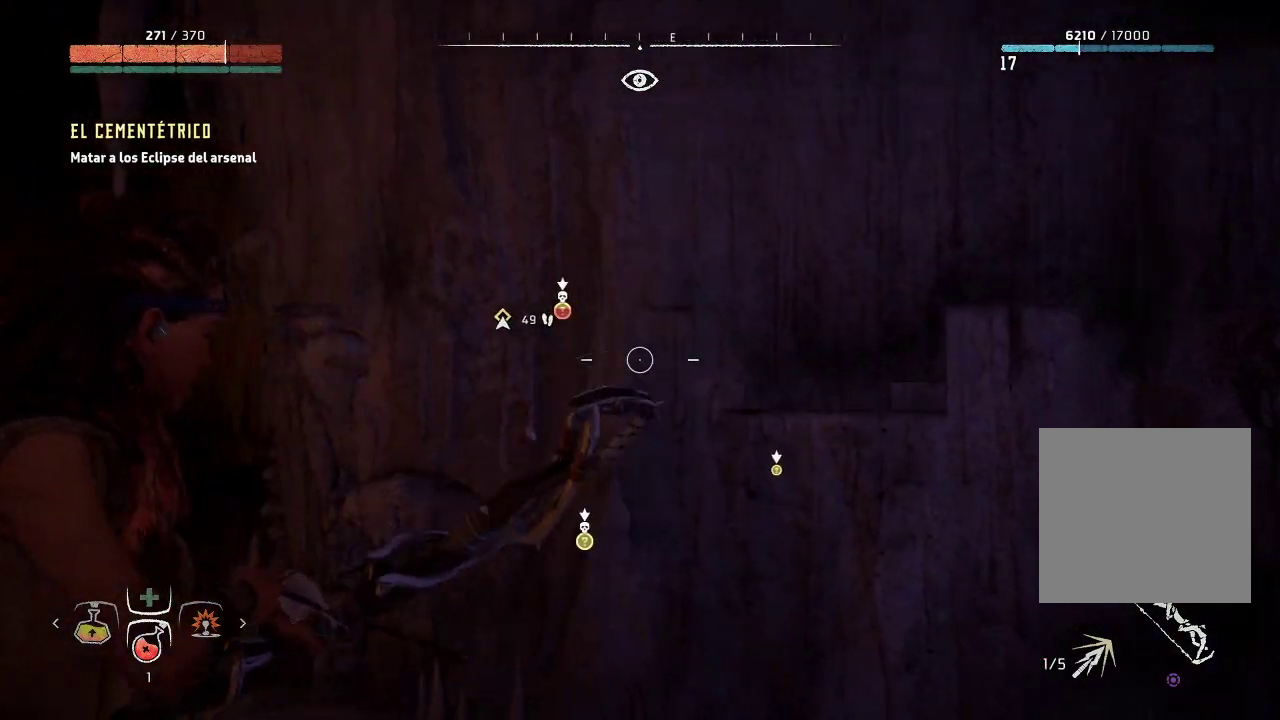
{"buttons": ["L2"], "left_stick": "center", "right_stick": "center", "events": [[17, "right_stick", "center"], [183, "R3", "down"], [183, "left_stick", "center"], [317, "R3", "up"]]}
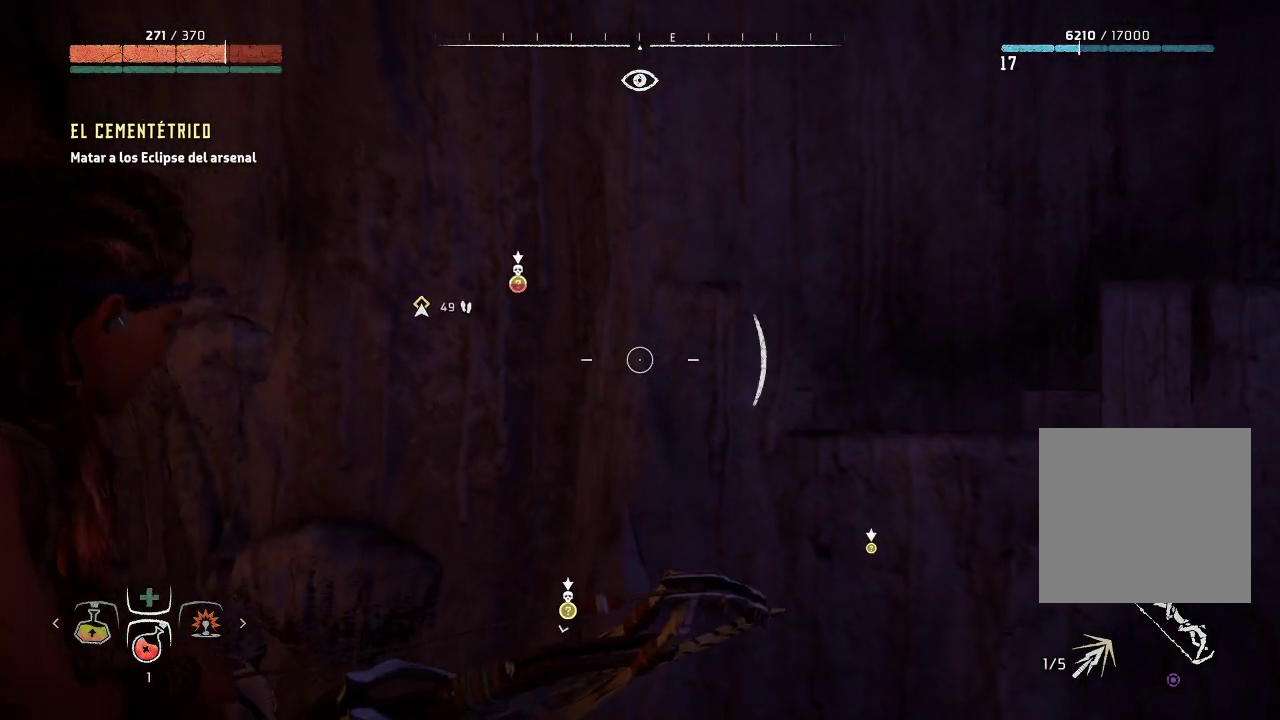
{"buttons": ["L2", "R3"], "left_stick": "center", "right_stick": "center", "events": [[17, "left_stick", "left"], [50, "right_stick", "left"], [267, "right_stick", "center"], [283, "left_stick", "center"], [433, "R3", "down"]]}
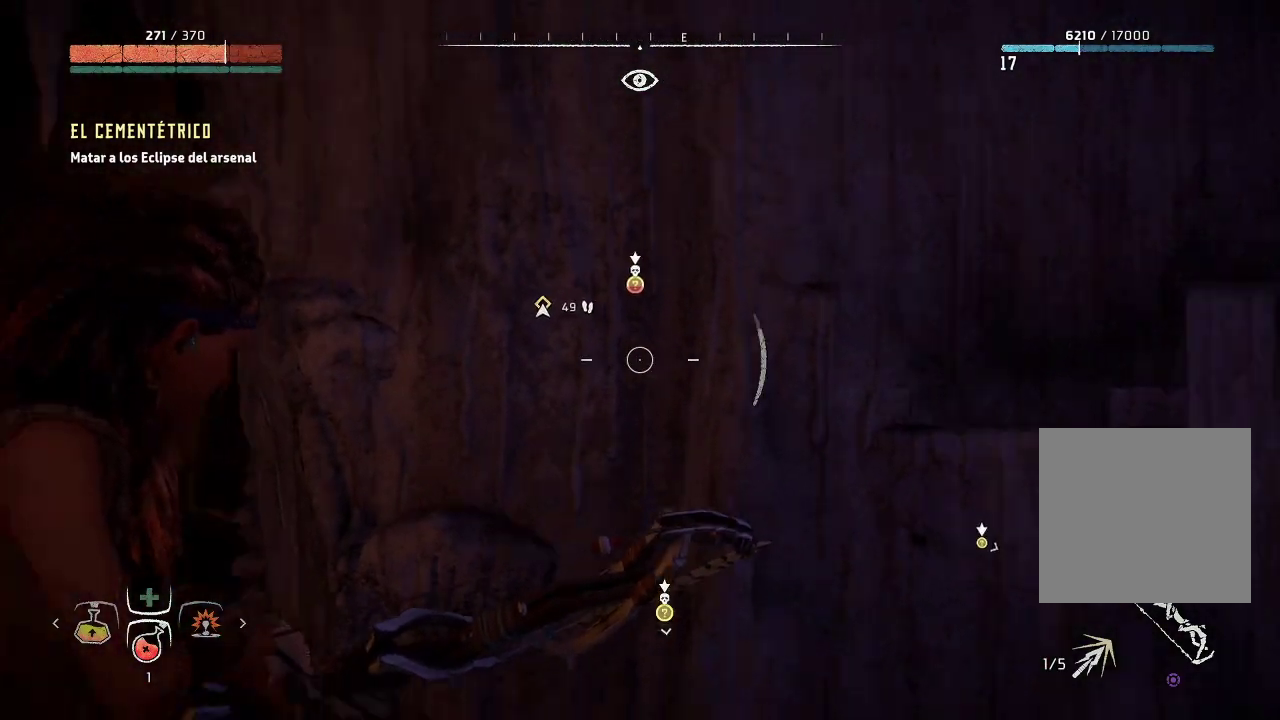
{"buttons": [], "left_stick": "center", "right_stick": "center", "events": [[67, "R3", "up"], [133, "L2", "up"], [317, "R3", "down"], [433, "R3", "up"]]}
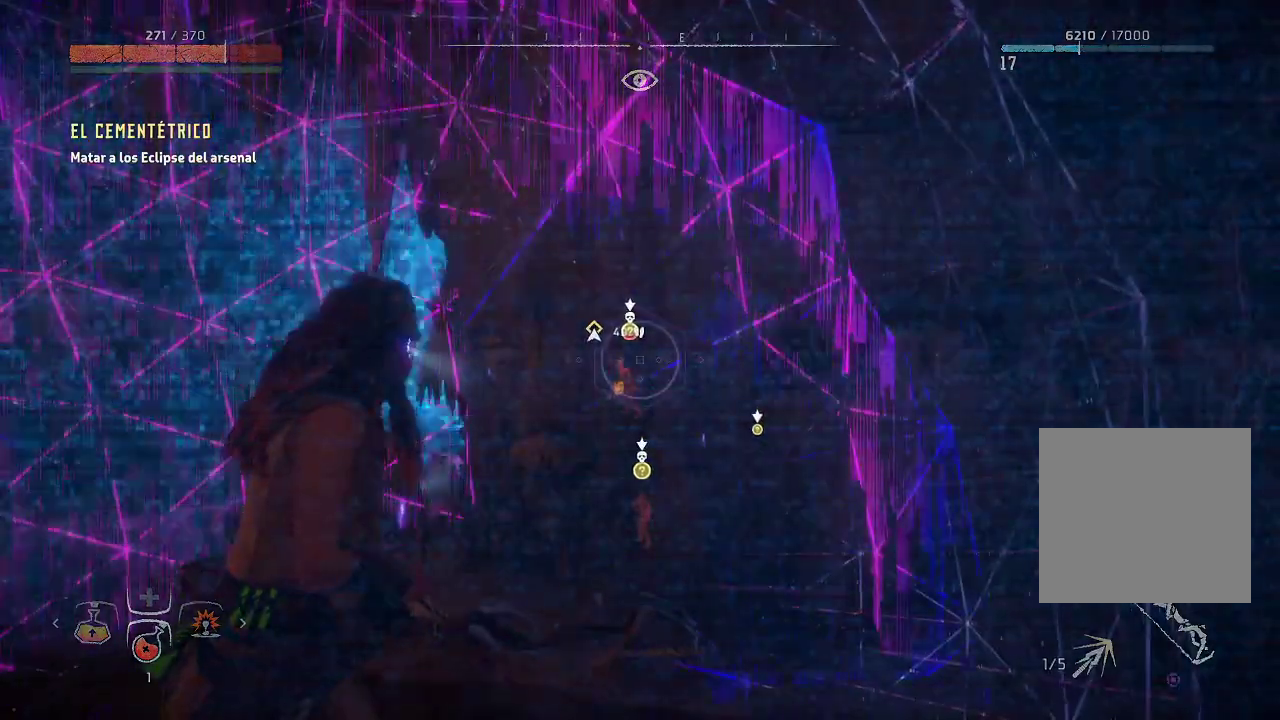
{"buttons": [], "left_stick": "center", "right_stick": "center", "events": []}
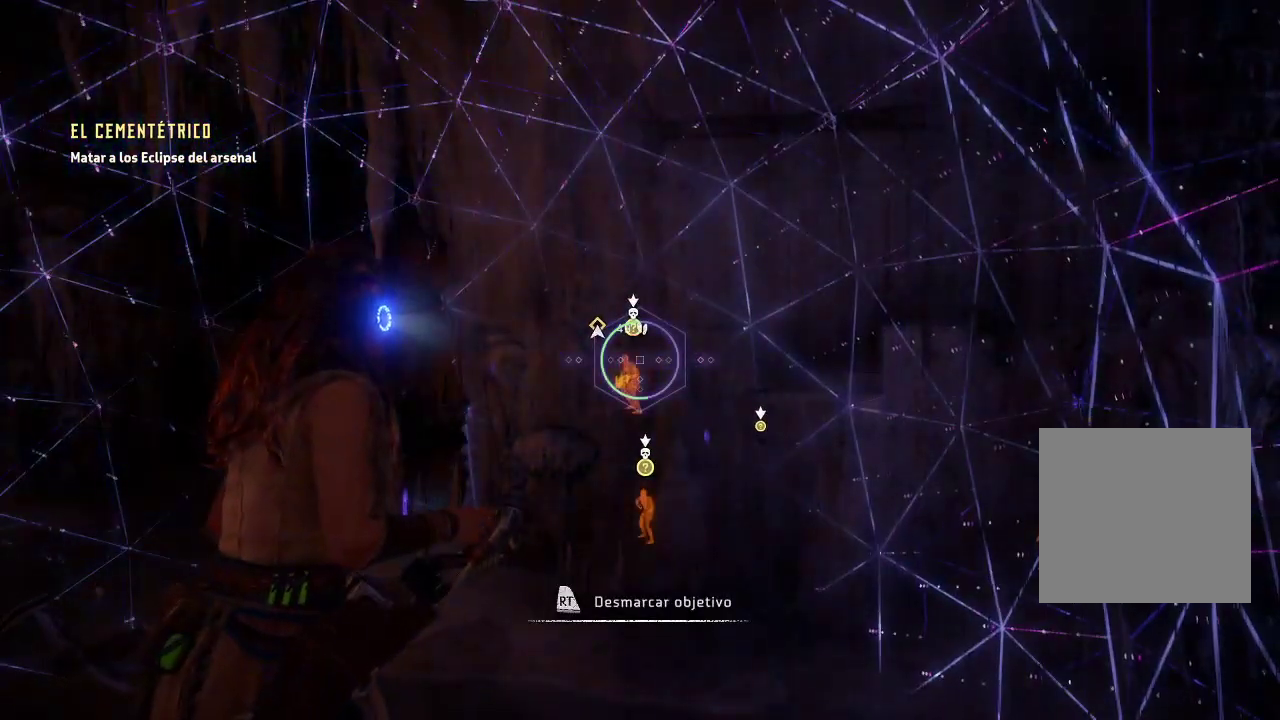
{"buttons": ["L2"], "left_stick": "left", "right_stick": "center", "events": [[17, "R3", "down"], [117, "L2", "down"], [133, "R3", "up"], [483, "left_stick", "left"]]}
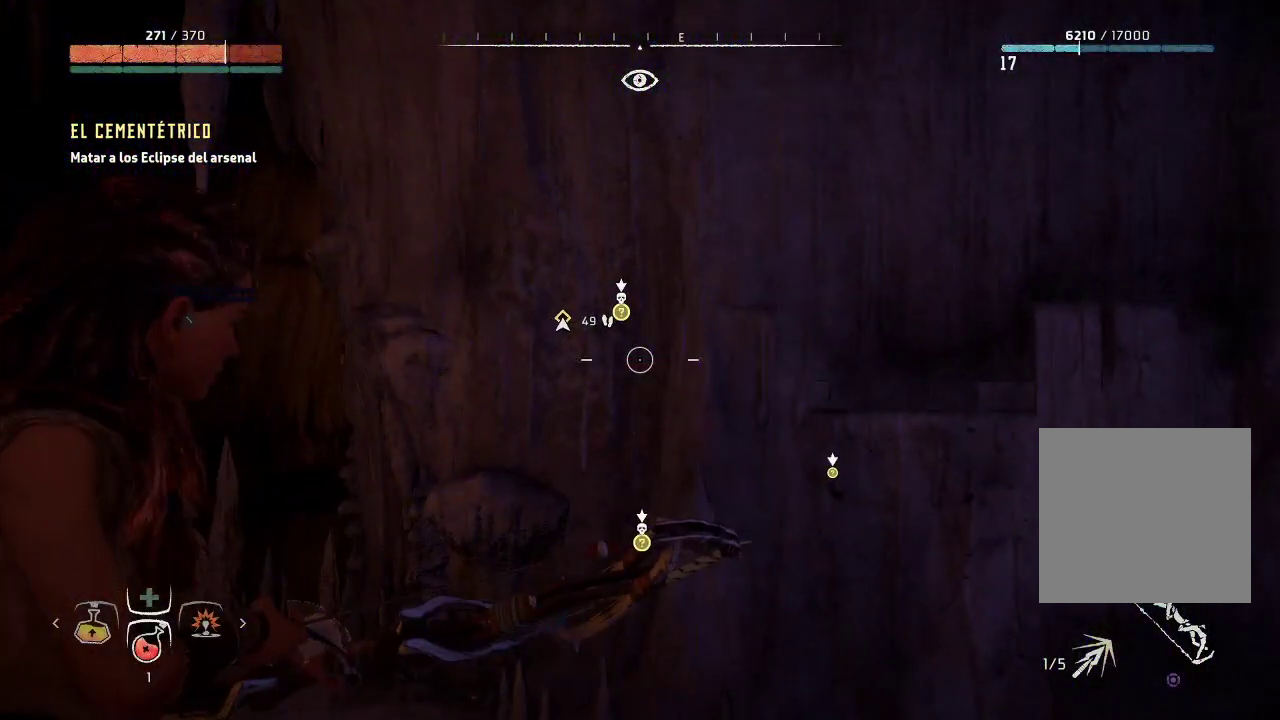
{"buttons": ["L2", "R2"], "left_stick": "left", "right_stick": "center", "events": [[283, "R2", "down"]]}
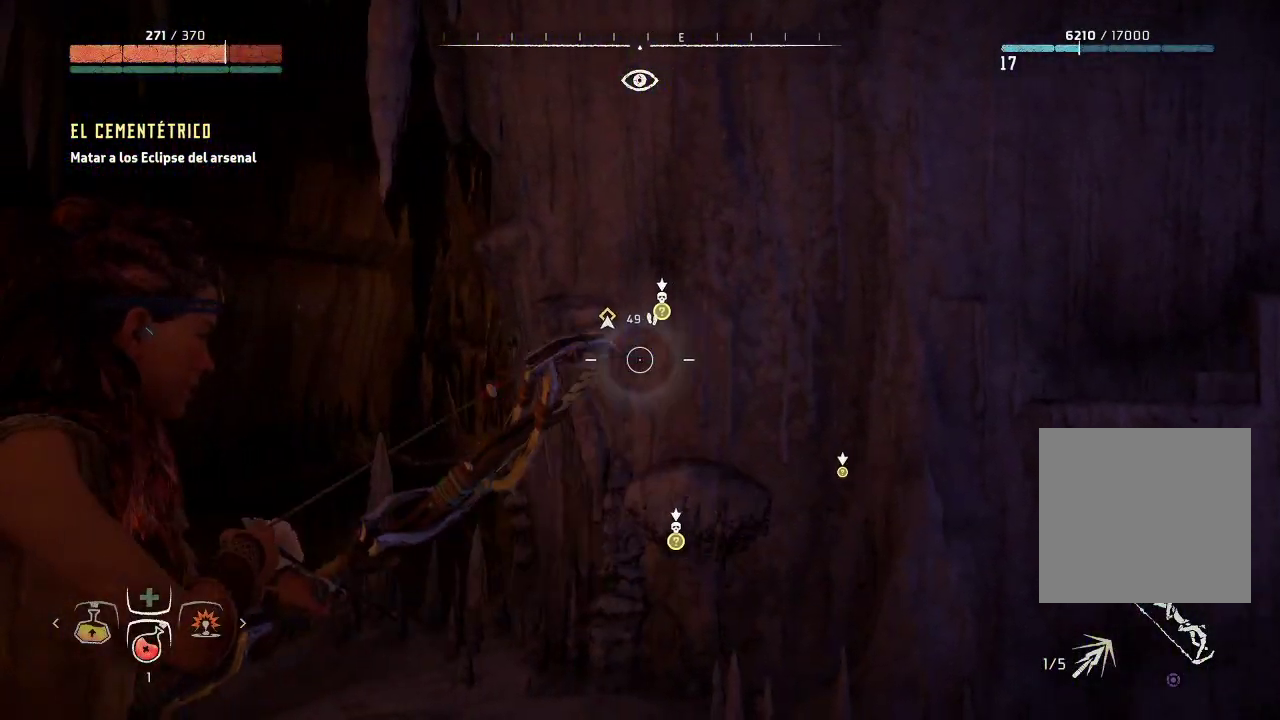
{"buttons": ["L2", "R2"], "left_stick": "left", "right_stick": "center", "events": [[67, "right_stick", "right"], [317, "right_stick", "center"]]}
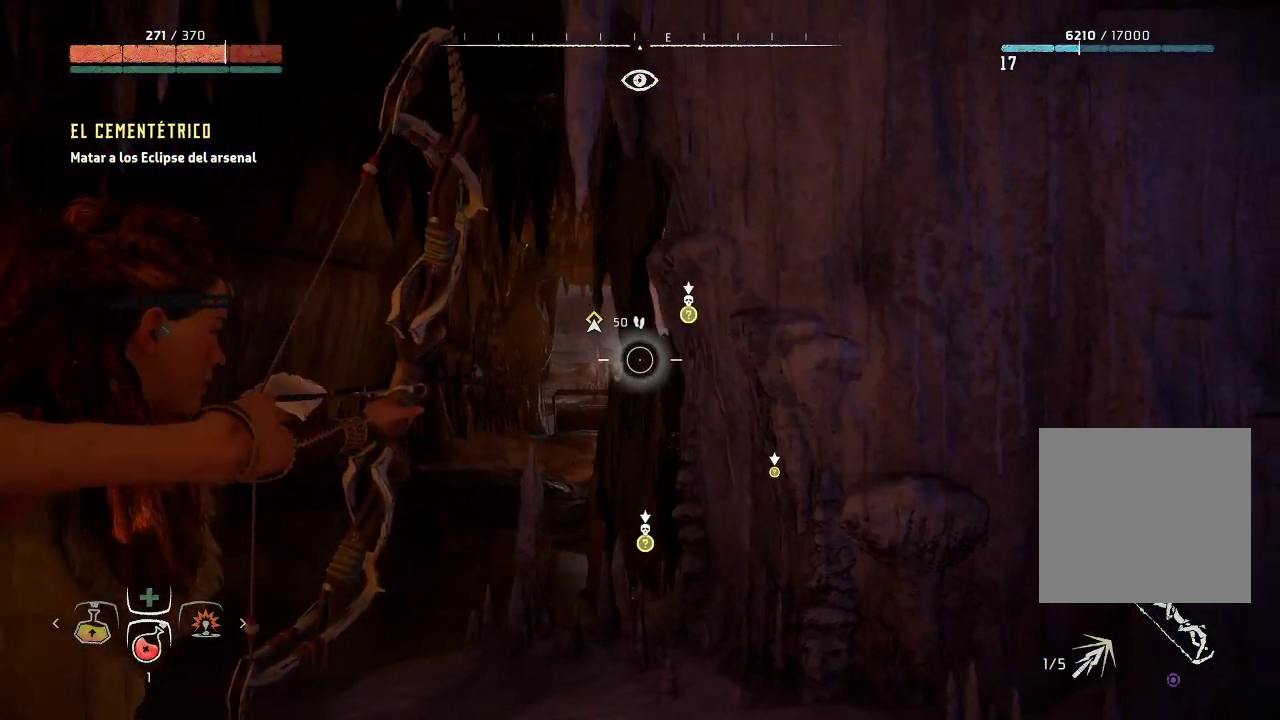
{"buttons": ["L2", "R2"], "left_stick": "left", "right_stick": "center", "events": [[200, "right_stick", "right"], [367, "right_stick", "center"]]}
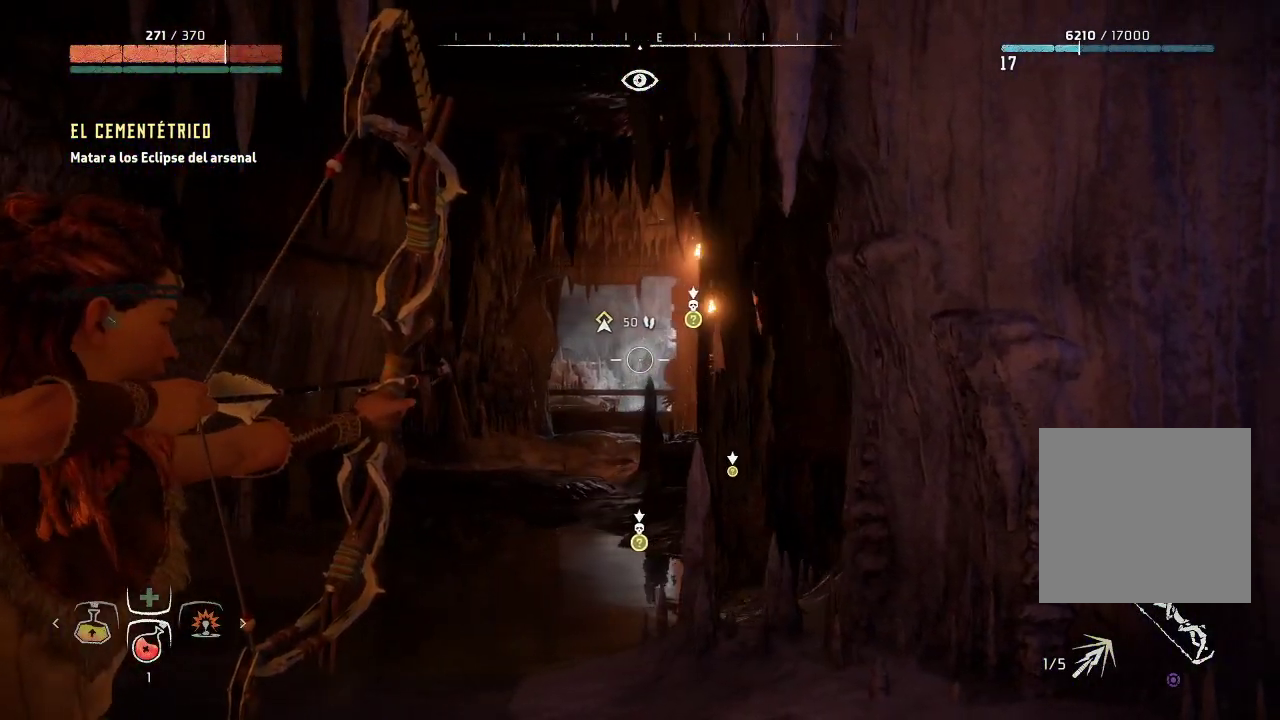
{"buttons": ["L2", "R2"], "left_stick": "left", "right_stick": "down-right", "events": [[100, "right_stick", "down-right"]]}
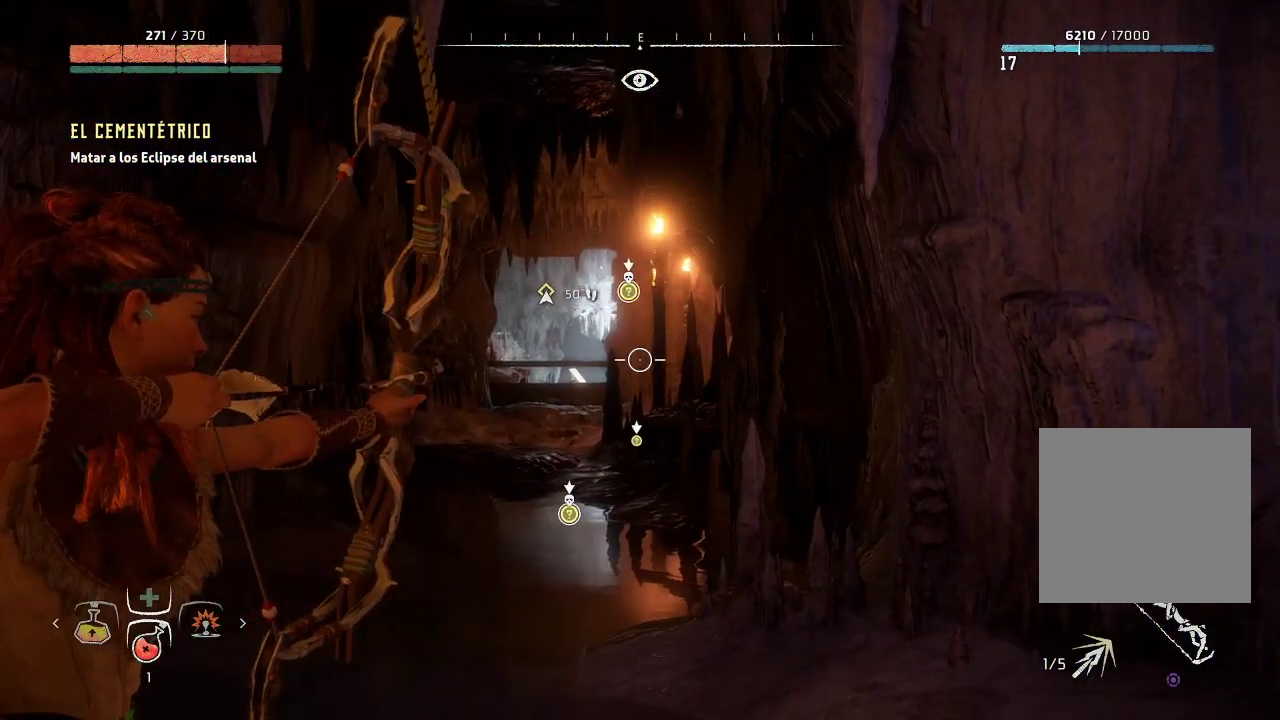
{"buttons": ["L2", "R2"], "left_stick": "left", "right_stick": "right", "events": [[17, "right_stick", "center"], [417, "right_stick", "right"]]}
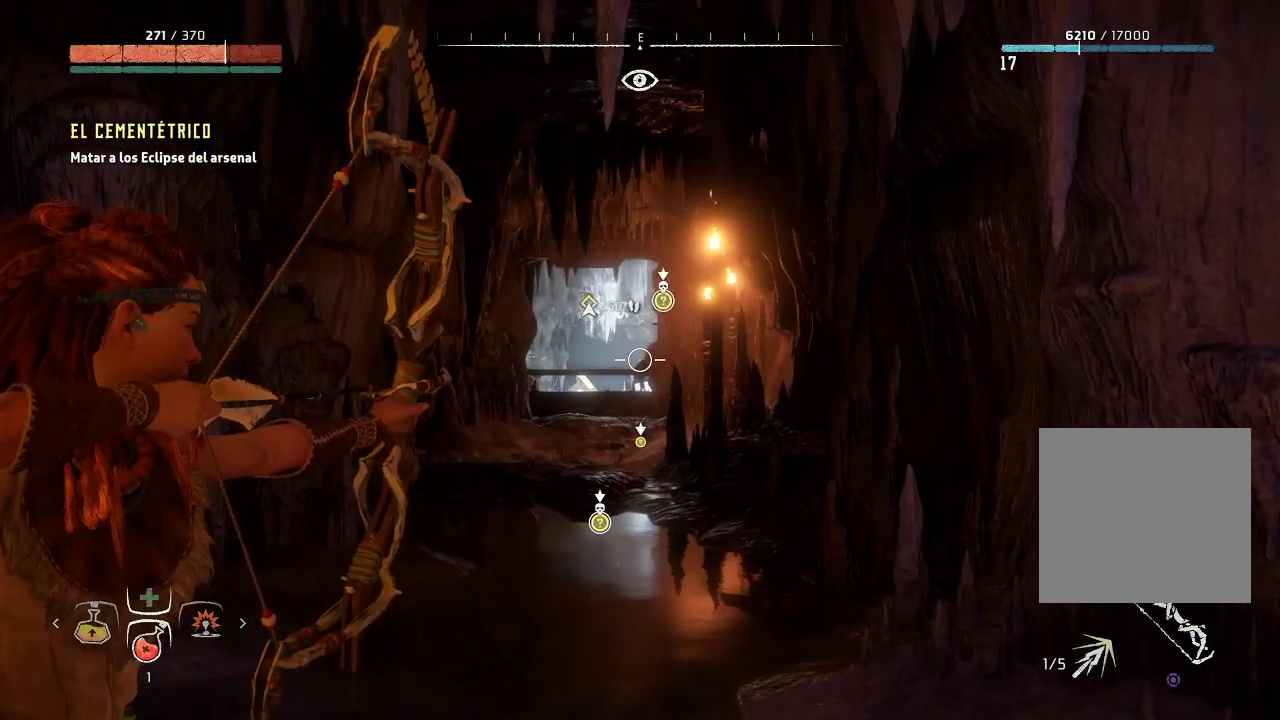
{"buttons": ["L2", "R2"], "left_stick": "left", "right_stick": "center", "events": [[67, "right_stick", "down-right"], [367, "right_stick", "center"]]}
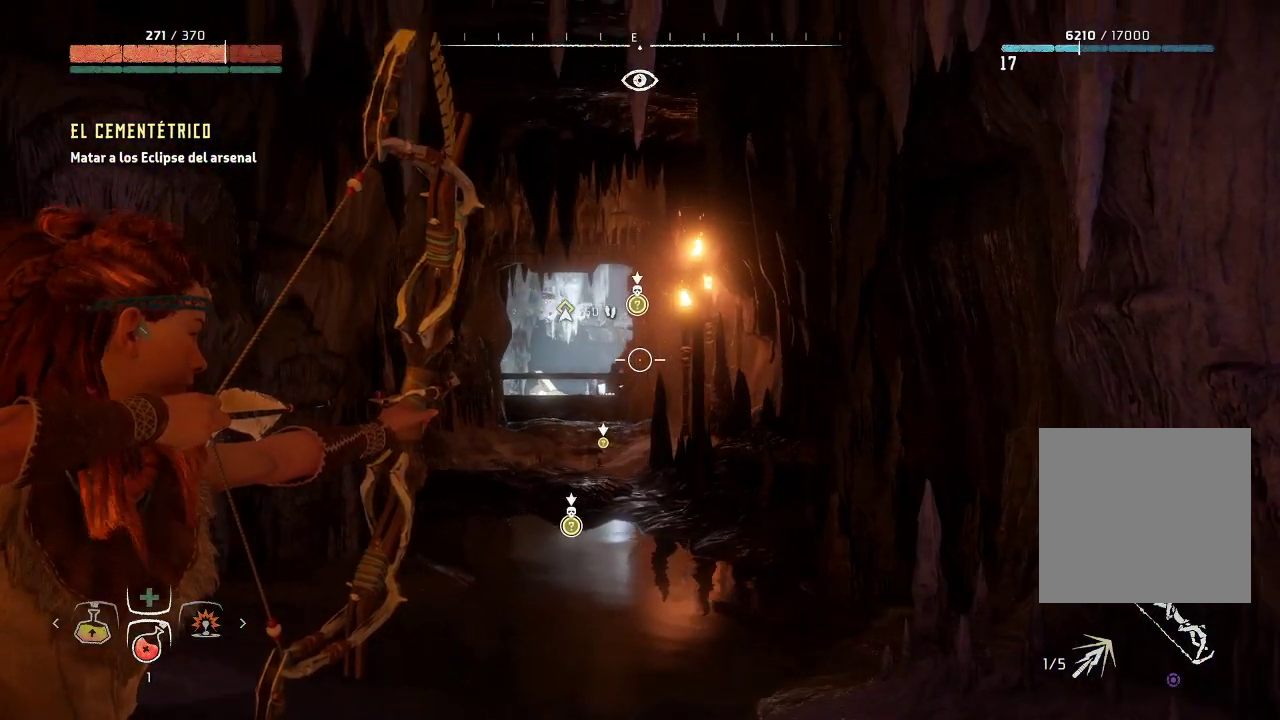
{"buttons": ["L2", "R2"], "left_stick": "left", "right_stick": "right", "events": [[333, "right_stick", "right"]]}
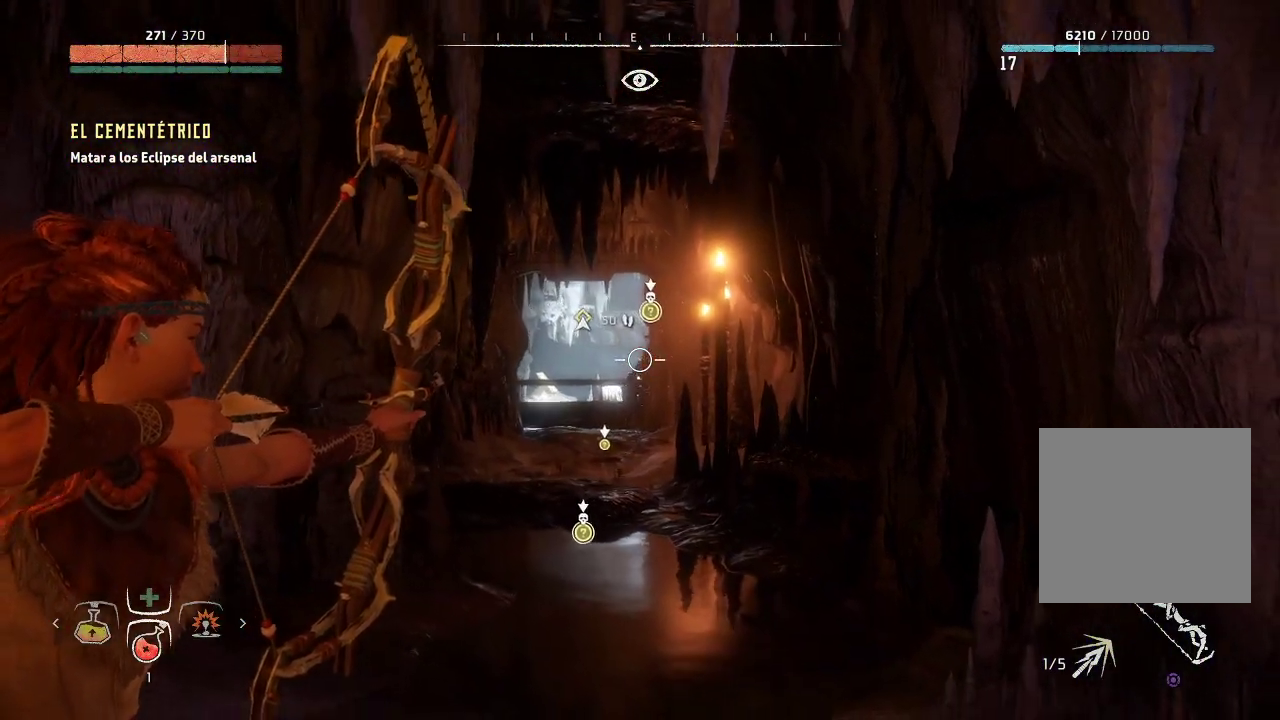
{"buttons": ["L2", "R2"], "left_stick": "left", "right_stick": "center", "events": [[250, "right_stick", "center"]]}
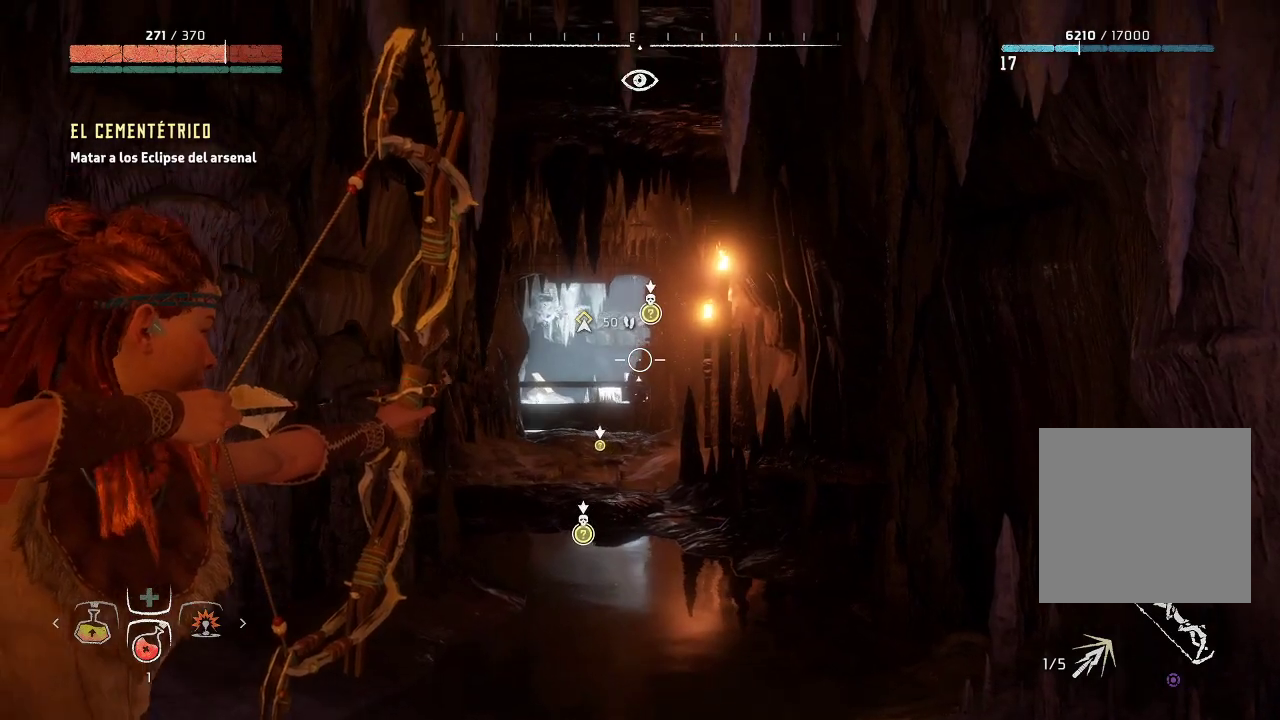
{"buttons": ["L2", "R2"], "left_stick": "up-left", "right_stick": "up-right", "events": [[50, "right_stick", "right"], [150, "left_stick", "up-left"], [333, "right_stick", "up-right"]]}
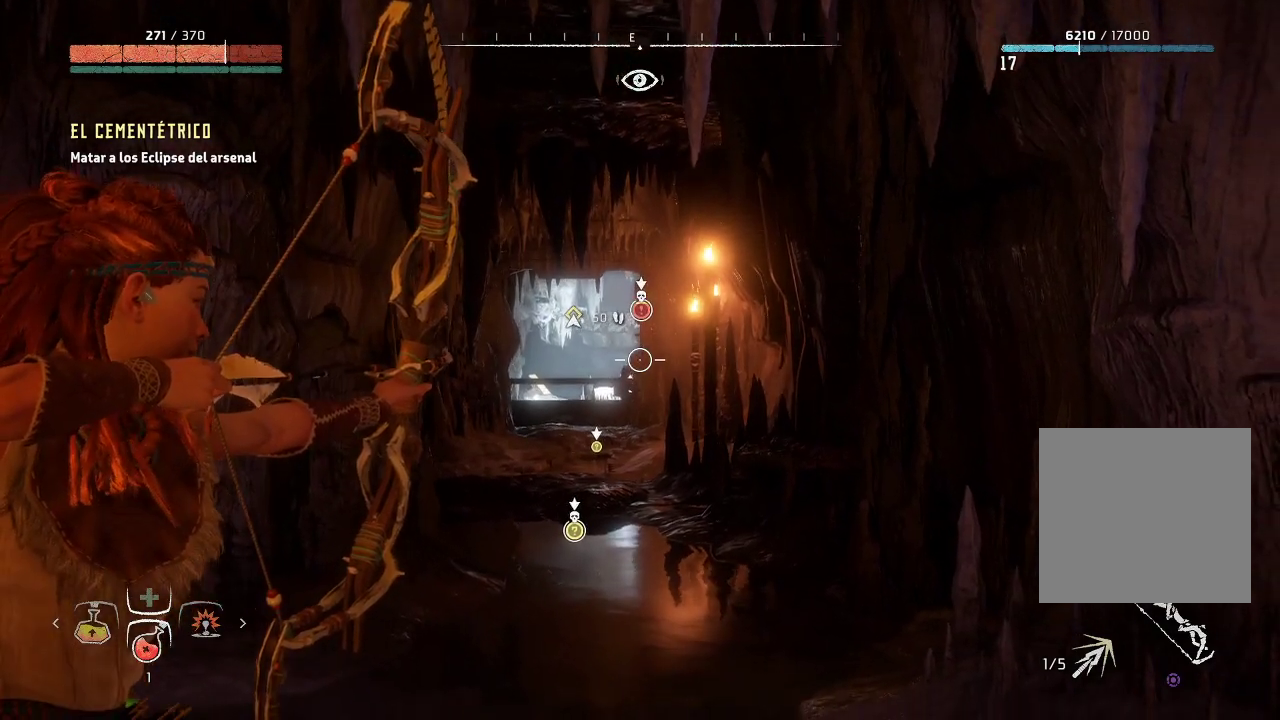
{"buttons": ["L2", "R2"], "left_stick": "up-left", "right_stick": "up-right", "events": [[17, "R3", "down"], [133, "R3", "up"]]}
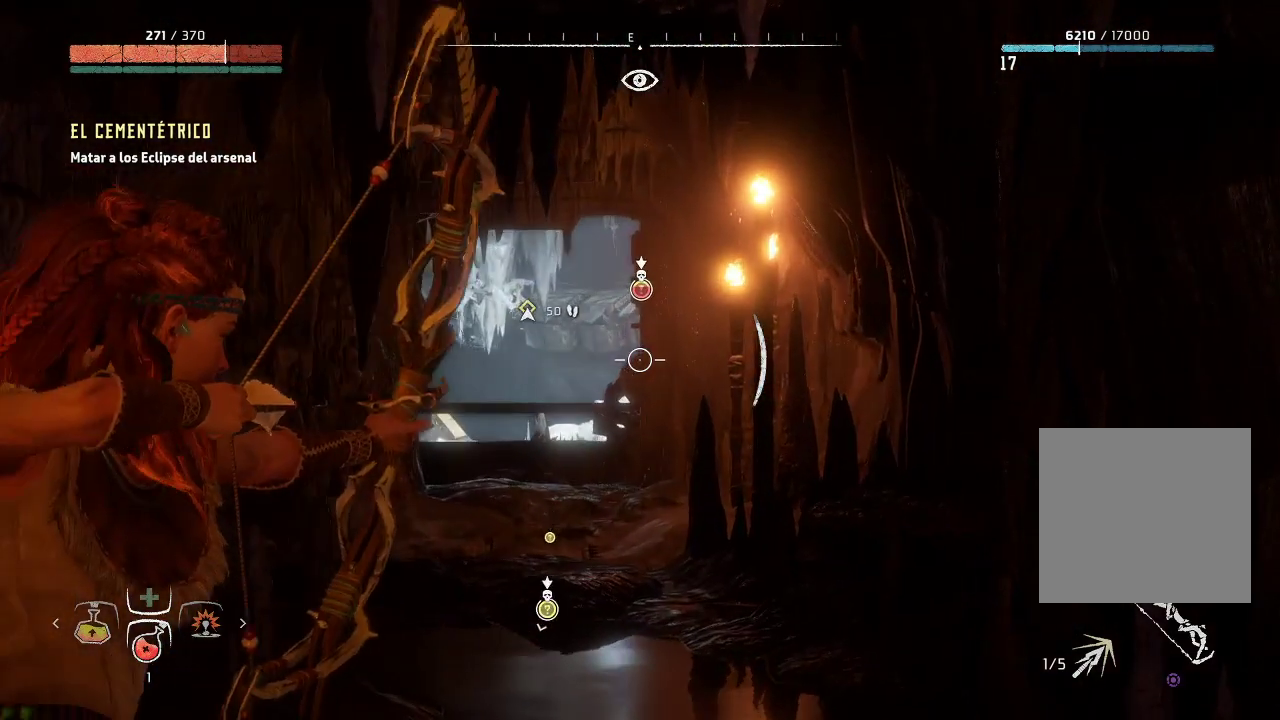
{"buttons": ["L2", "R2"], "left_stick": "up-left", "right_stick": "center", "events": [[400, "right_stick", "center"]]}
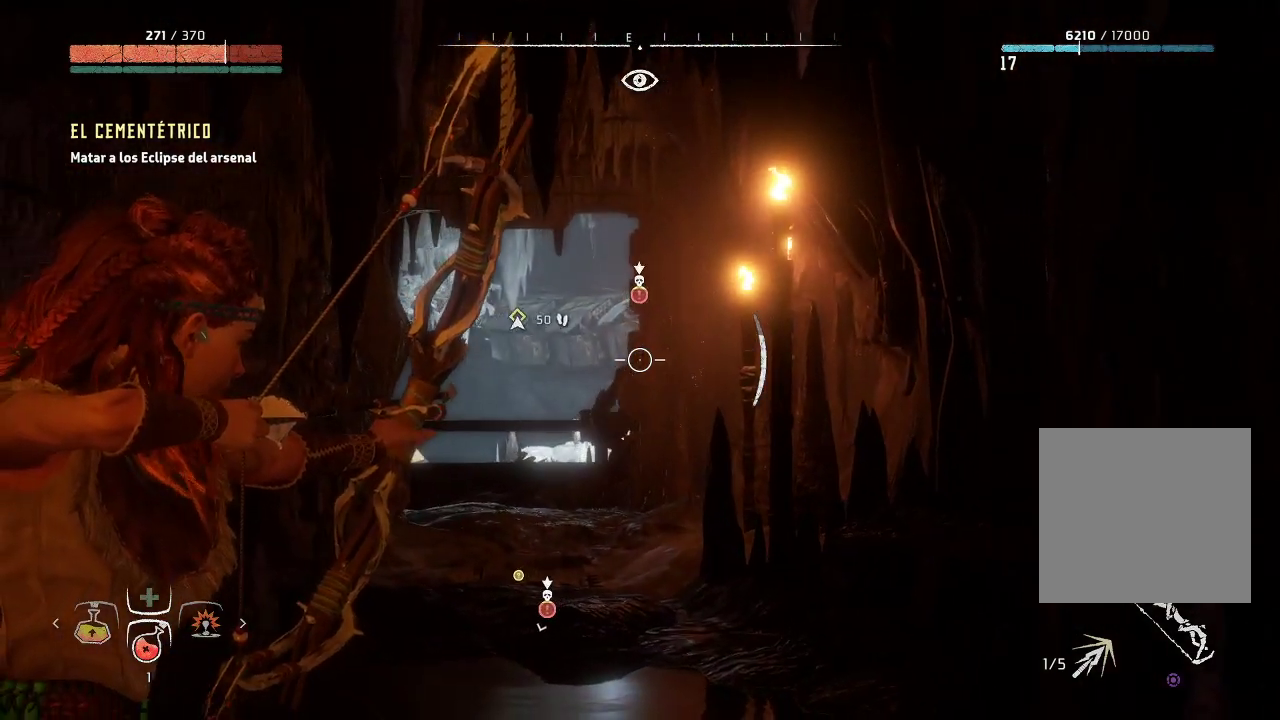
{"buttons": ["L2", "R2"], "left_stick": "up-left", "right_stick": "right", "events": [[233, "right_stick", "up"], [300, "right_stick", "up-right"], [433, "right_stick", "right"]]}
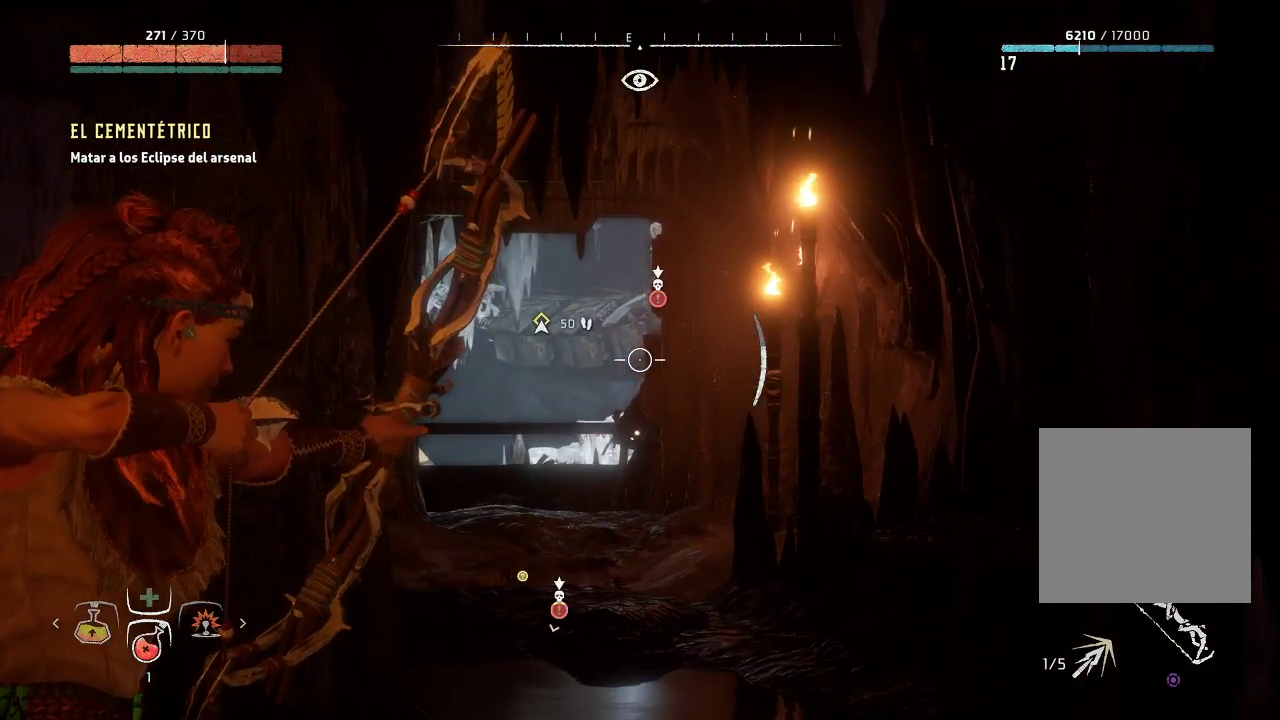
{"buttons": ["L2"], "left_stick": "up-left", "right_stick": "center", "events": [[400, "right_stick", "center"], [483, "R2", "up"]]}
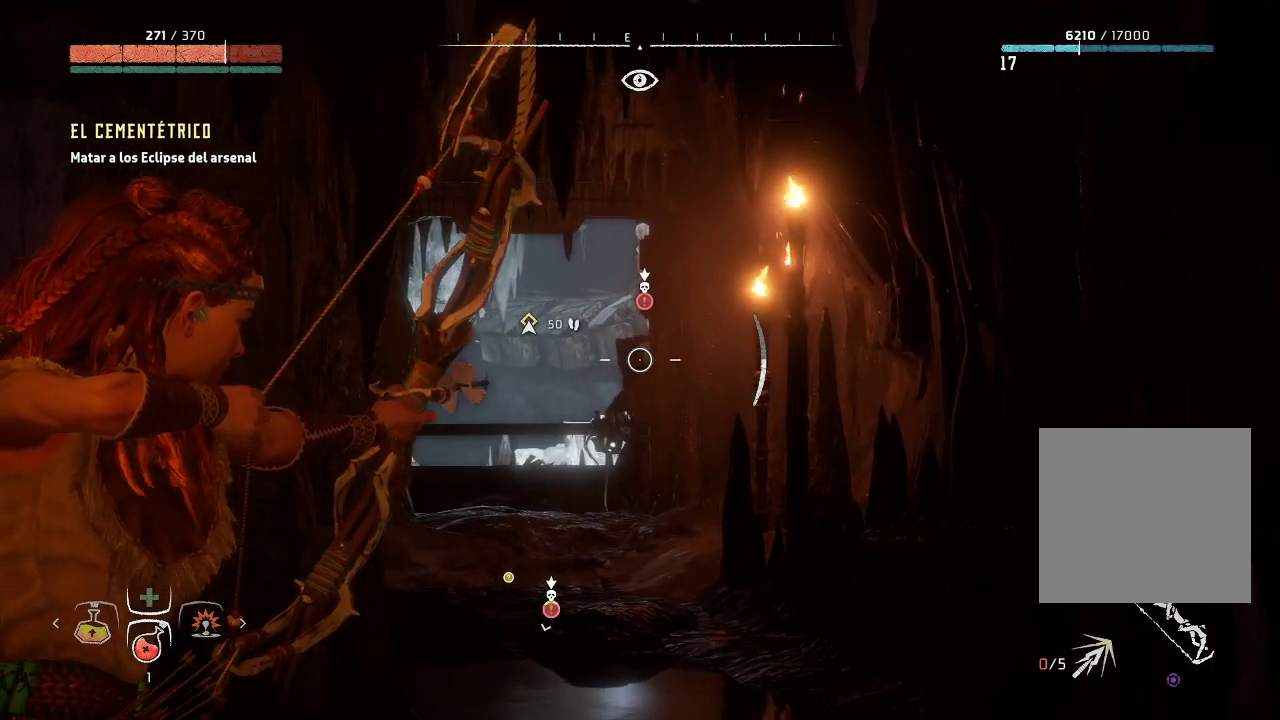
{"buttons": [], "left_stick": "right", "right_stick": "center", "events": [[67, "left_stick", "center"], [117, "L2", "up"], [133, "left_stick", "right"], [383, "B", "down"], [450, "B", "up"]]}
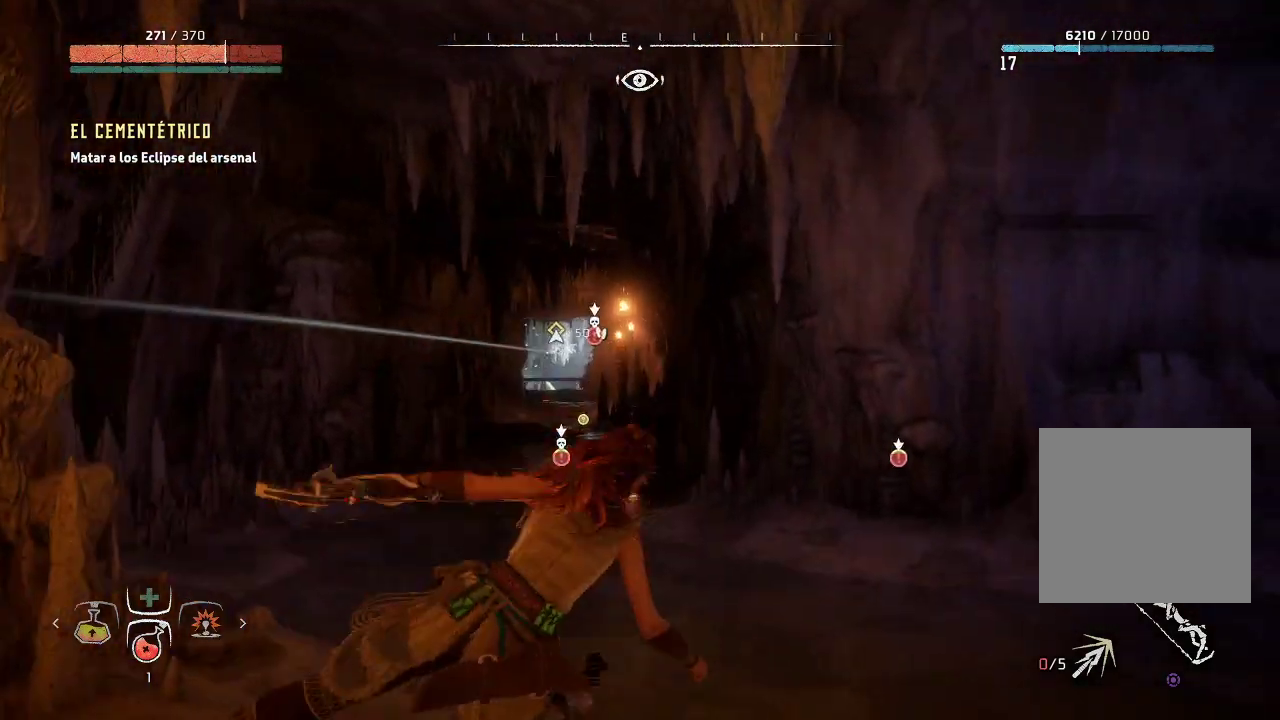
{"buttons": [], "left_stick": "right", "right_stick": "center", "events": []}
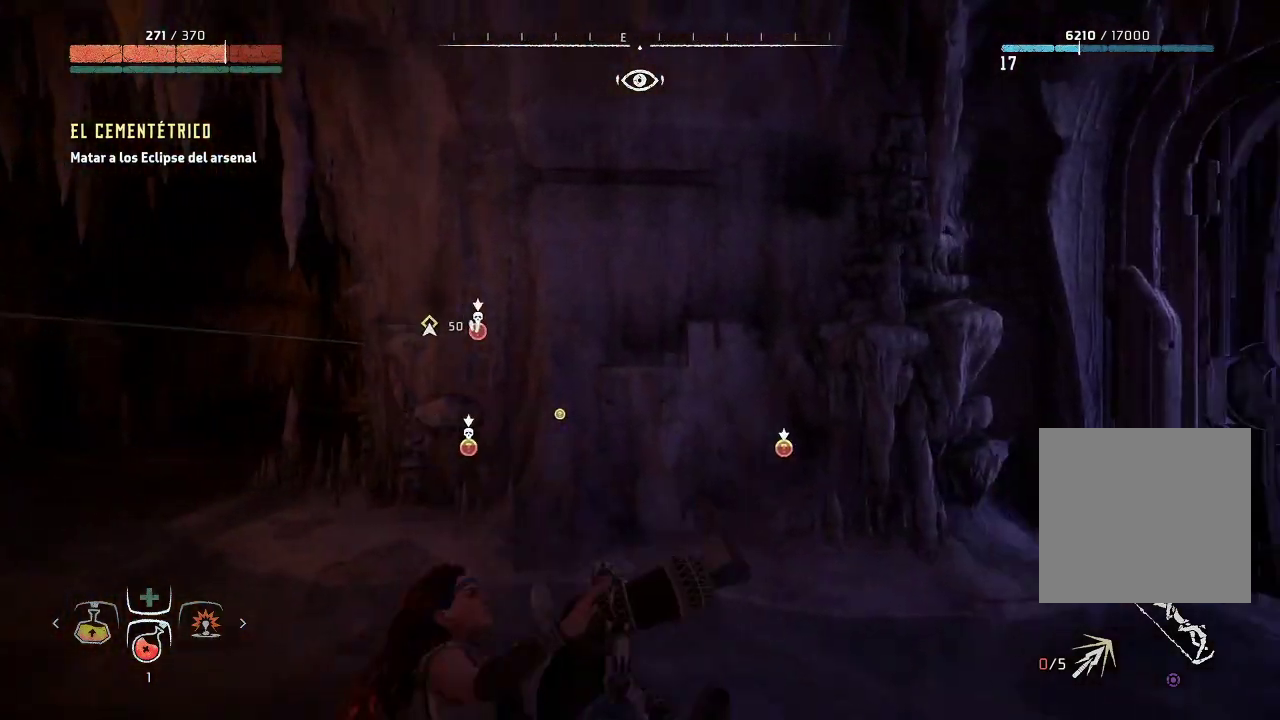
{"buttons": [], "left_stick": "center", "right_stick": "center", "events": [[83, "left_stick", "center"]]}
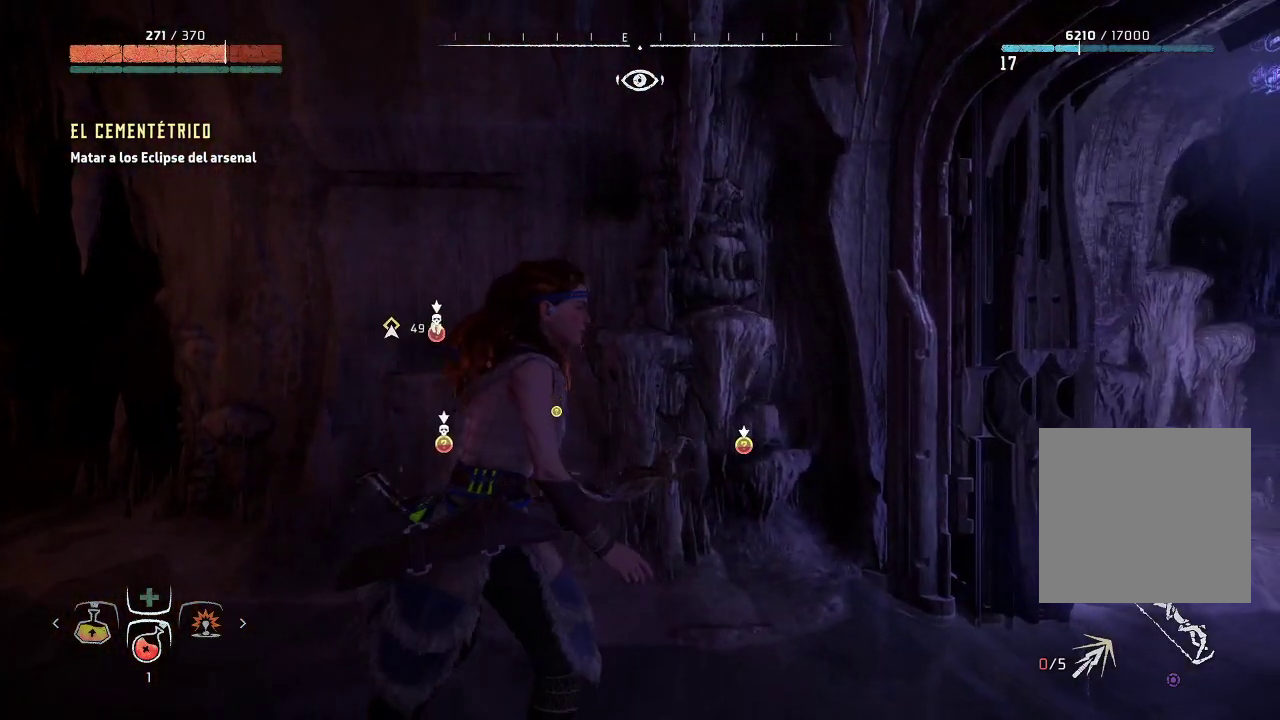
{"buttons": [], "left_stick": "center", "right_stick": "center", "events": [[200, "left_stick", "up-right"], [350, "left_stick", "center"]]}